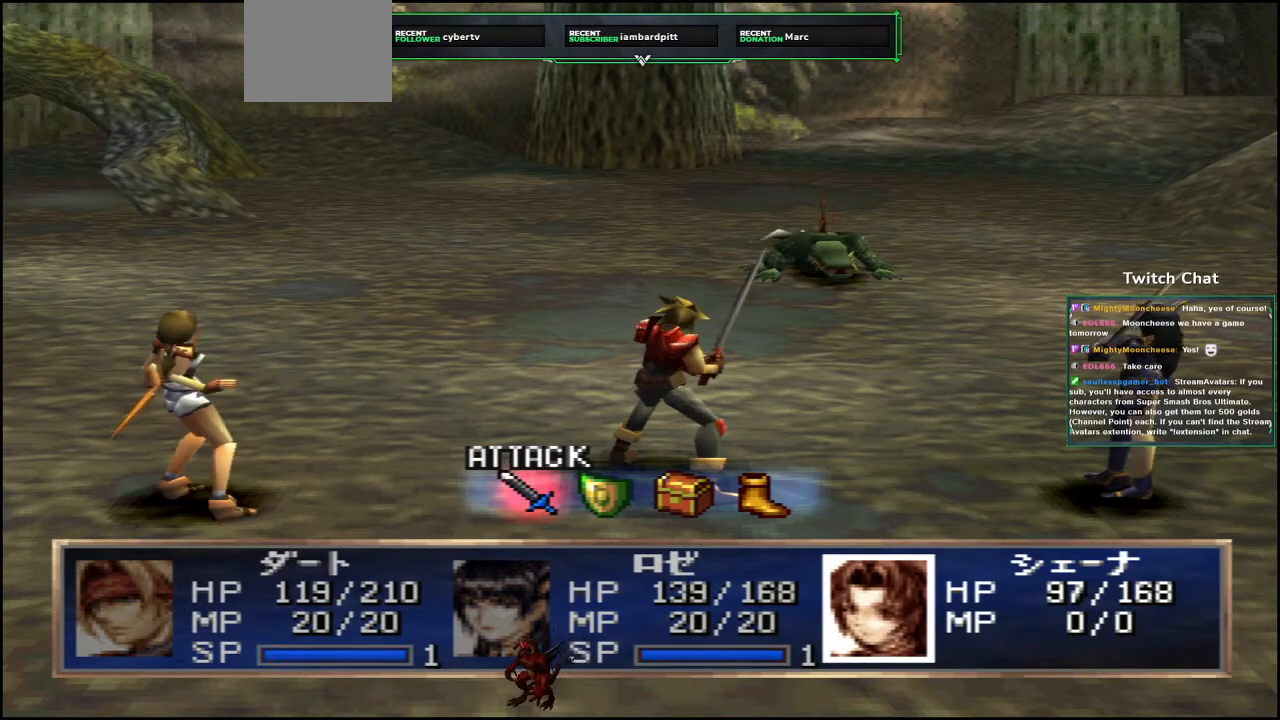
Gameplay with a controller (PlayStation layout); each line is a JSON object with the inputs held at the frame after it. "events" lists button and stick changes between this image and that frame as [ms after this image, input, new state], when the widget could be followed in between.
{"buttons": [], "left_stick": "center", "right_stick": "center", "events": [[17, "CIRCLE", "down"], [100, "CIRCLE", "up"]]}
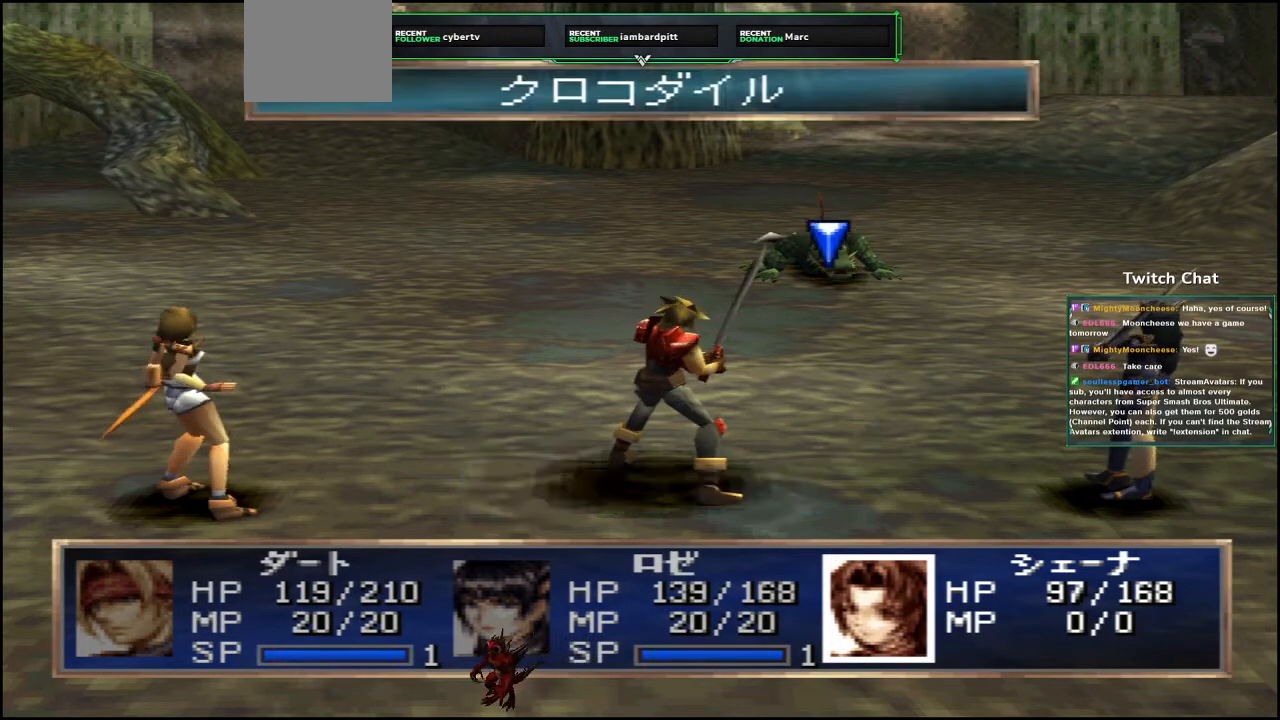
{"buttons": [], "left_stick": "center", "right_stick": "center", "events": [[100, "CROSS", "down"], [233, "CROSS", "up"], [400, "DPAD_RIGHT", "down"], [500, "DPAD_RIGHT", "up"]]}
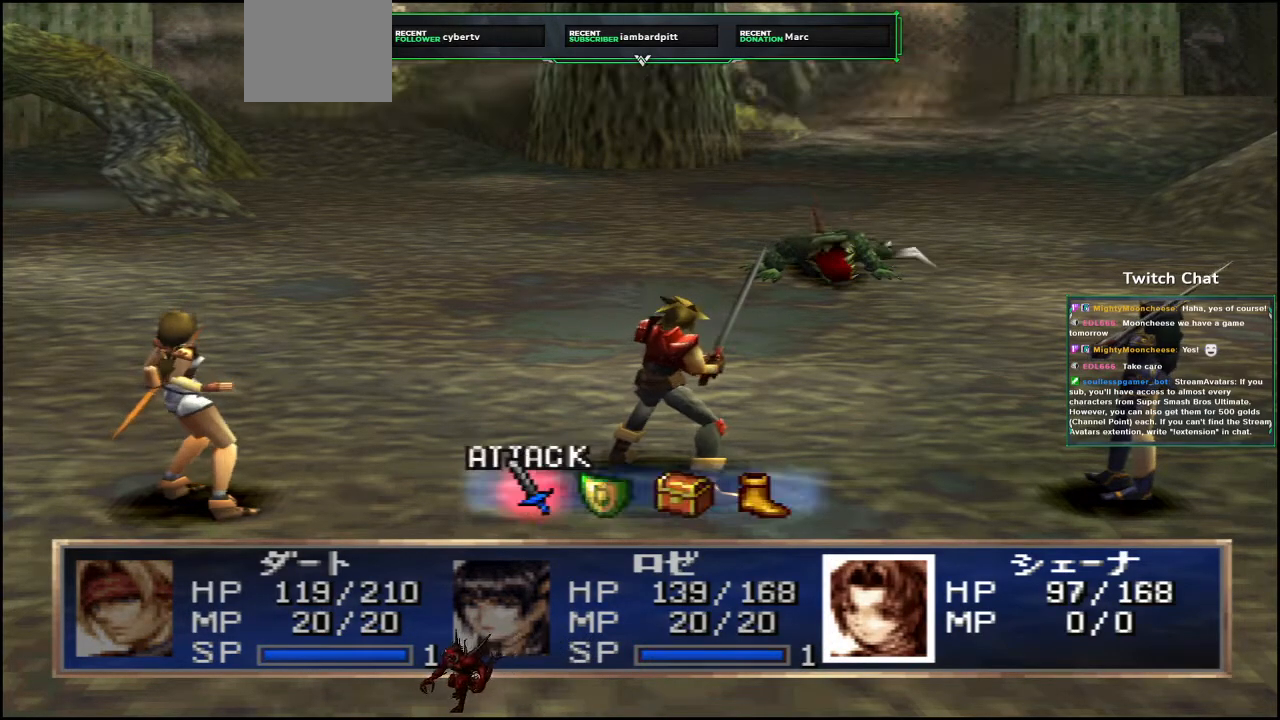
{"buttons": ["CIRCLE"], "left_stick": "center", "right_stick": "center", "events": [[200, "CIRCLE", "down"]]}
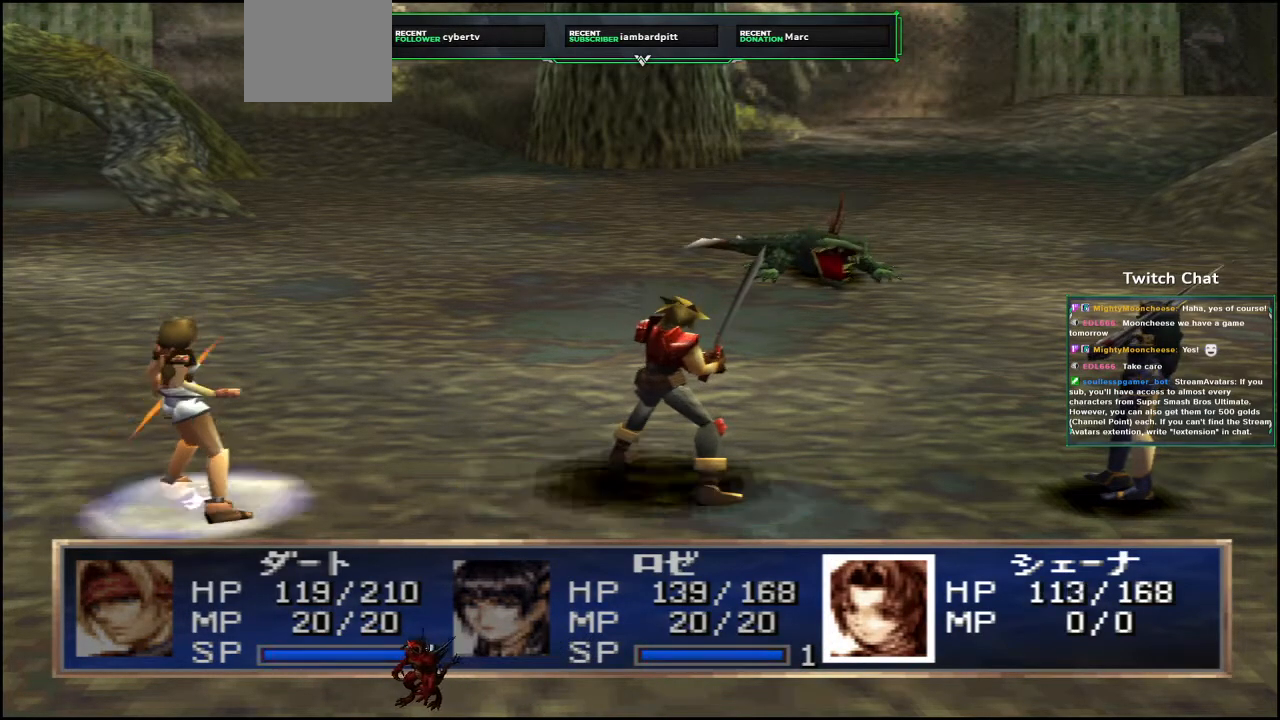
{"buttons": [], "left_stick": "center", "right_stick": "center", "events": [[283, "CIRCLE", "up"]]}
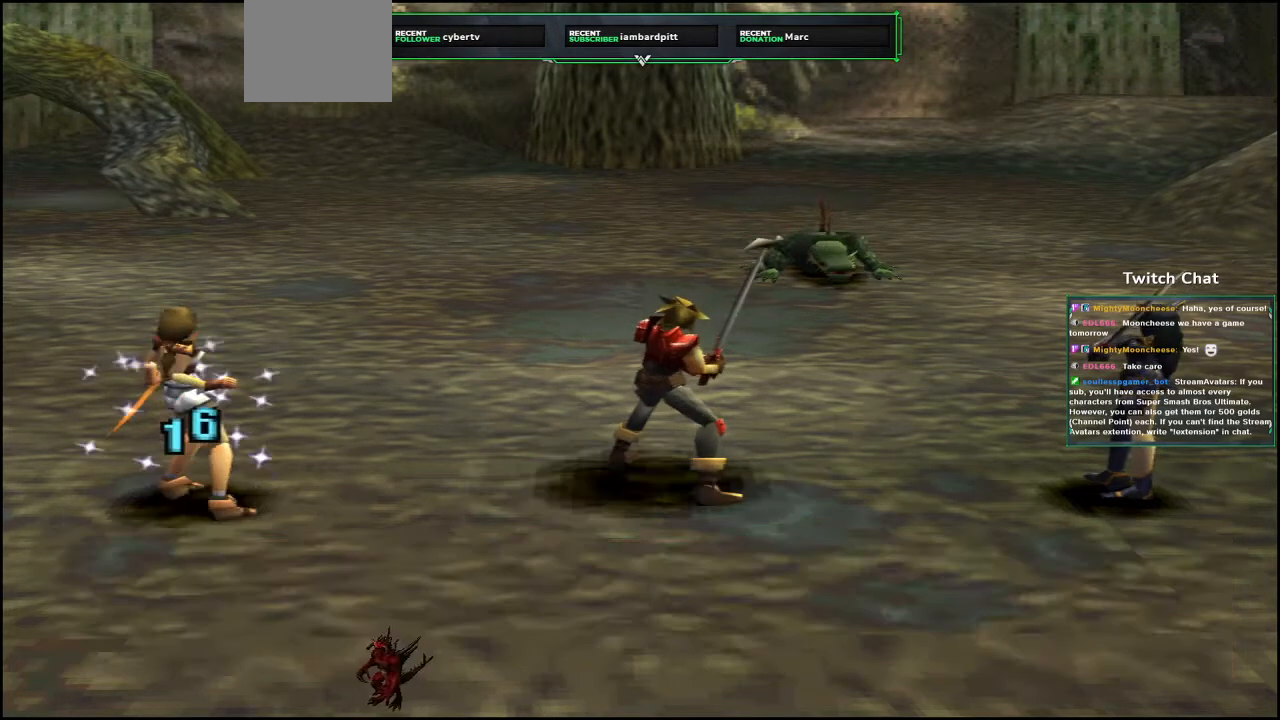
{"buttons": [], "left_stick": "center", "right_stick": "center", "events": []}
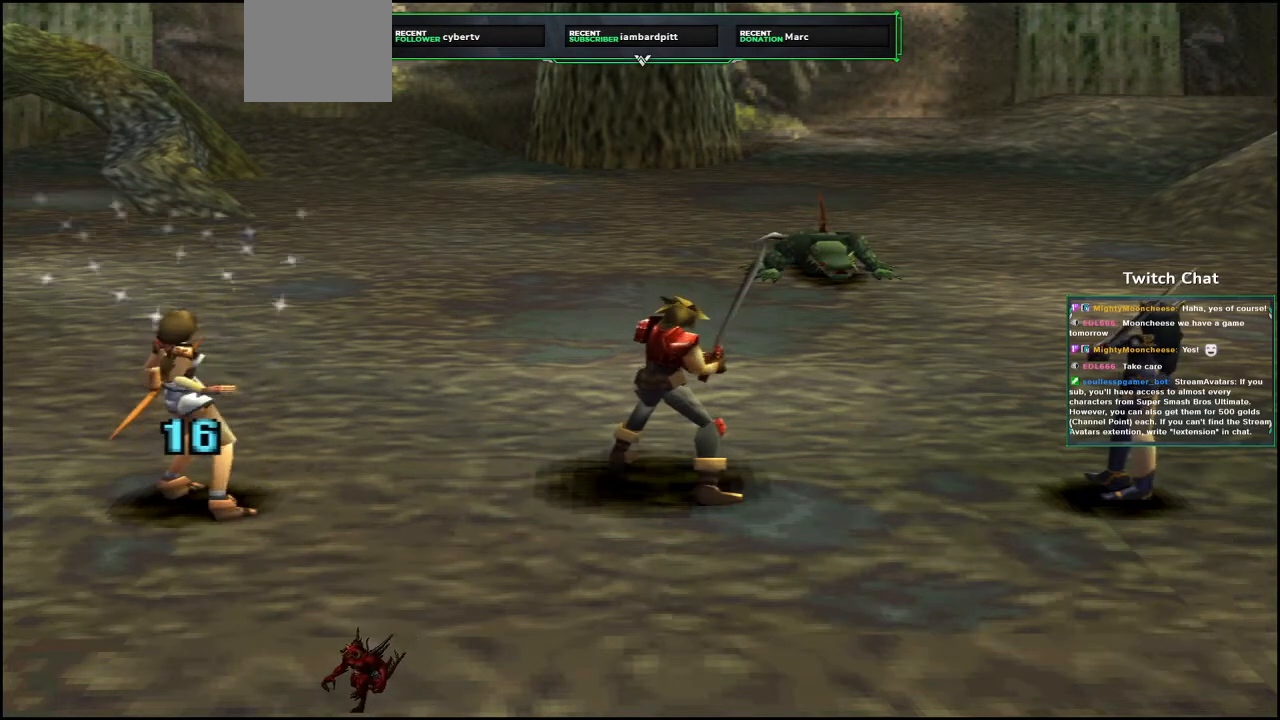
{"buttons": [], "left_stick": "center", "right_stick": "center", "events": []}
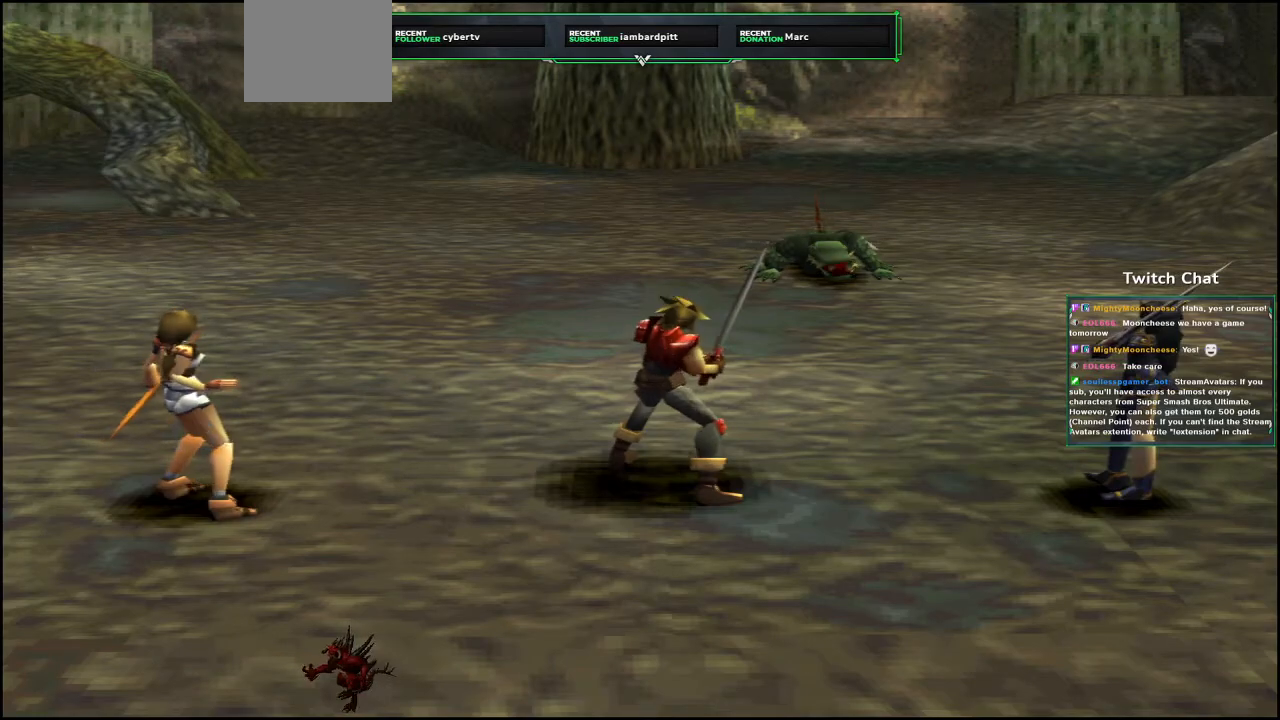
{"buttons": [], "left_stick": "center", "right_stick": "center", "events": []}
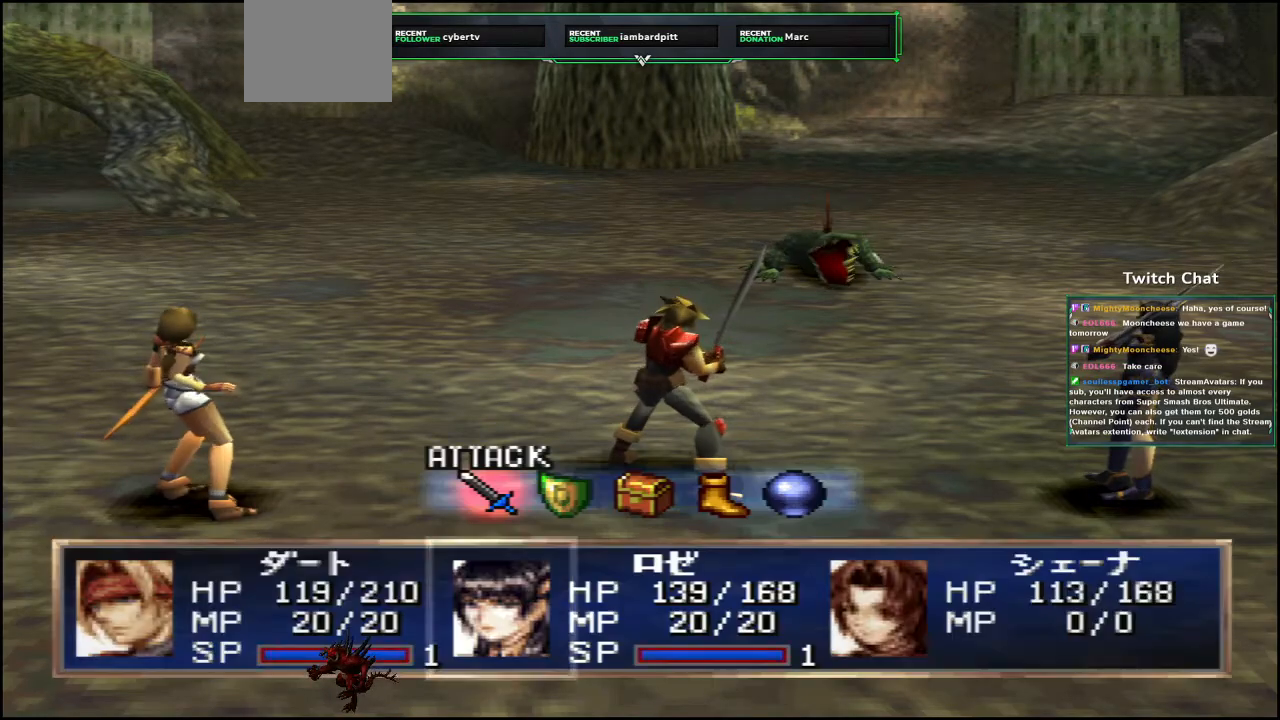
{"buttons": [], "left_stick": "center", "right_stick": "center", "events": []}
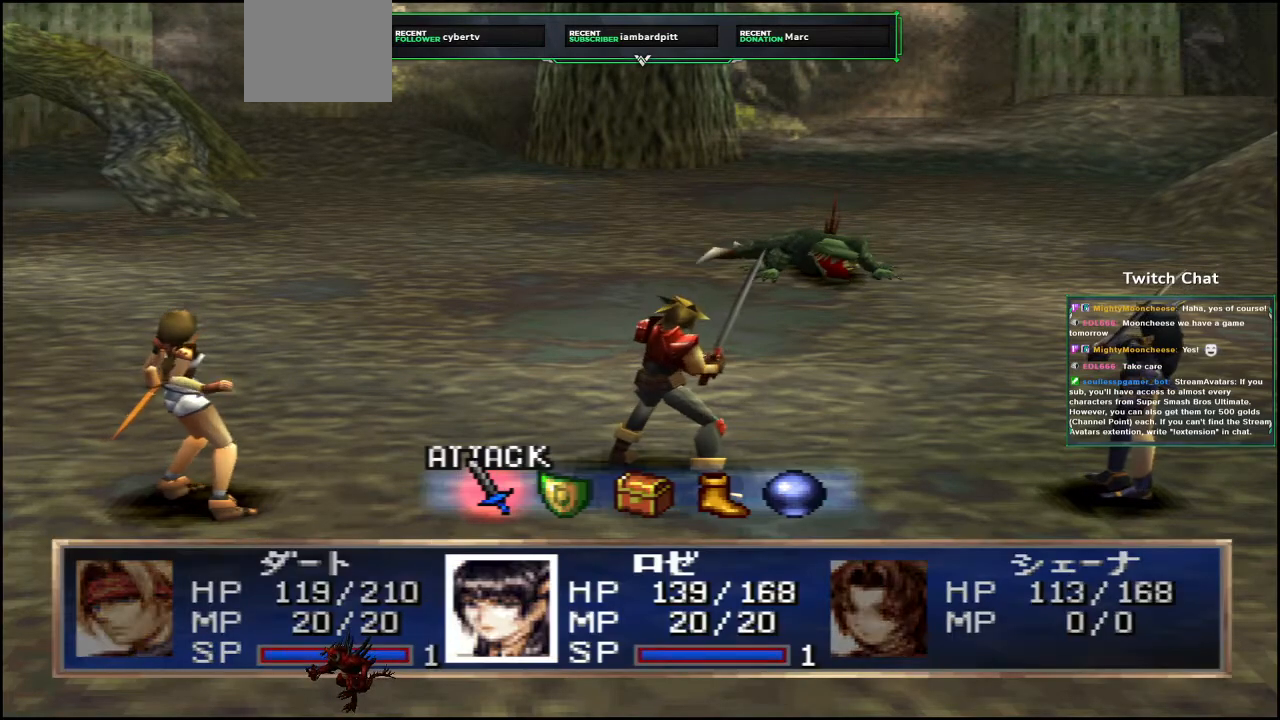
{"buttons": [], "left_stick": "center", "right_stick": "center", "events": []}
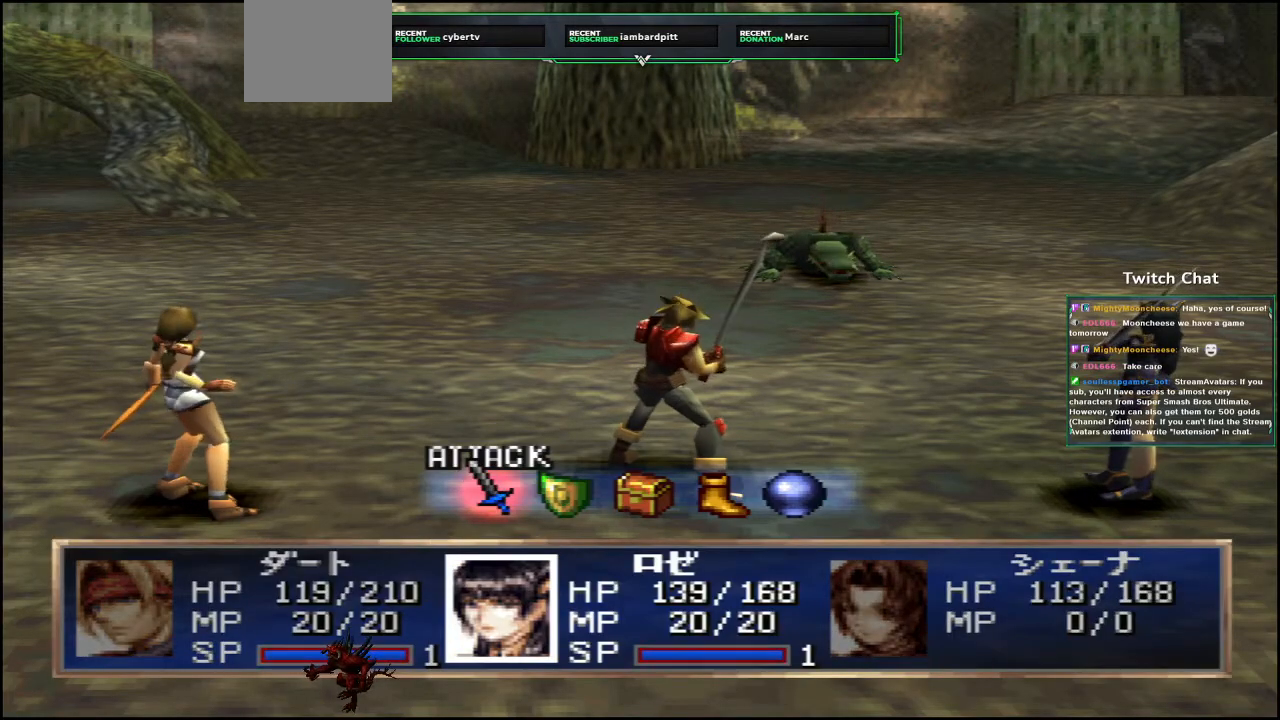
{"buttons": ["CIRCLE"], "left_stick": "center", "right_stick": "center", "events": [[183, "CIRCLE", "down"], [317, "CIRCLE", "up"], [500, "CIRCLE", "down"]]}
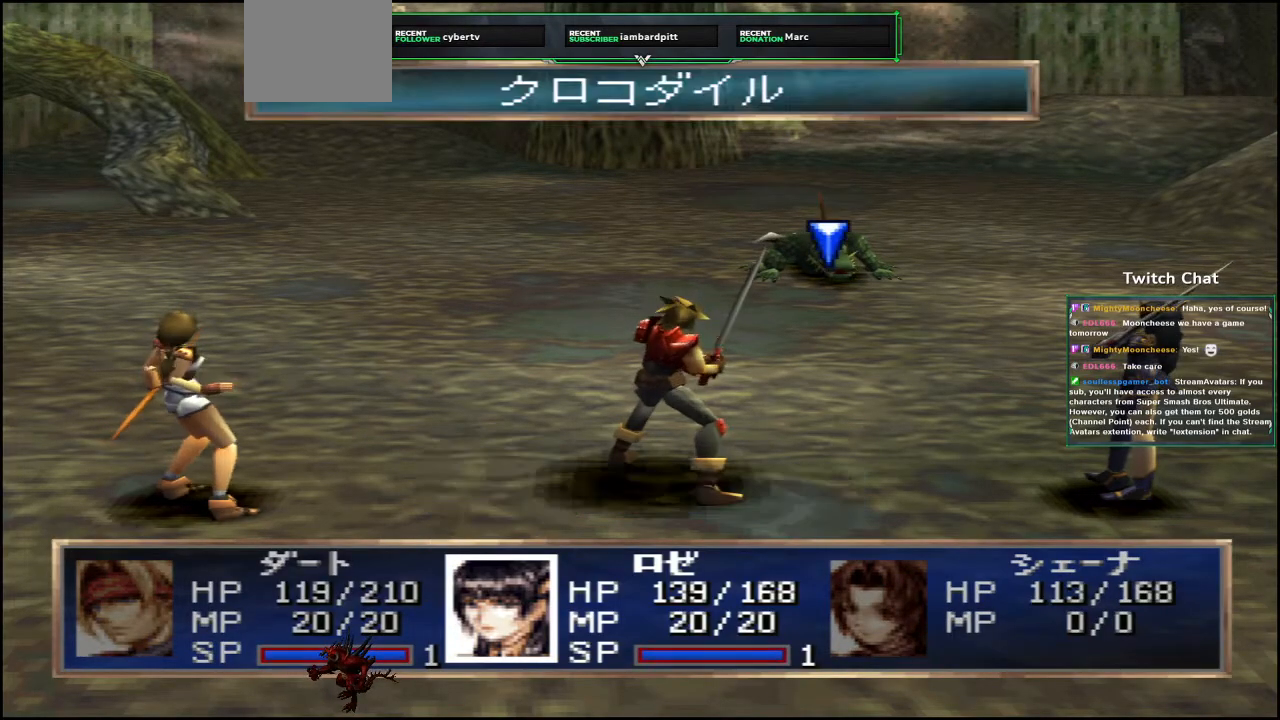
{"buttons": [], "left_stick": "center", "right_stick": "center", "events": [[133, "CIRCLE", "up"]]}
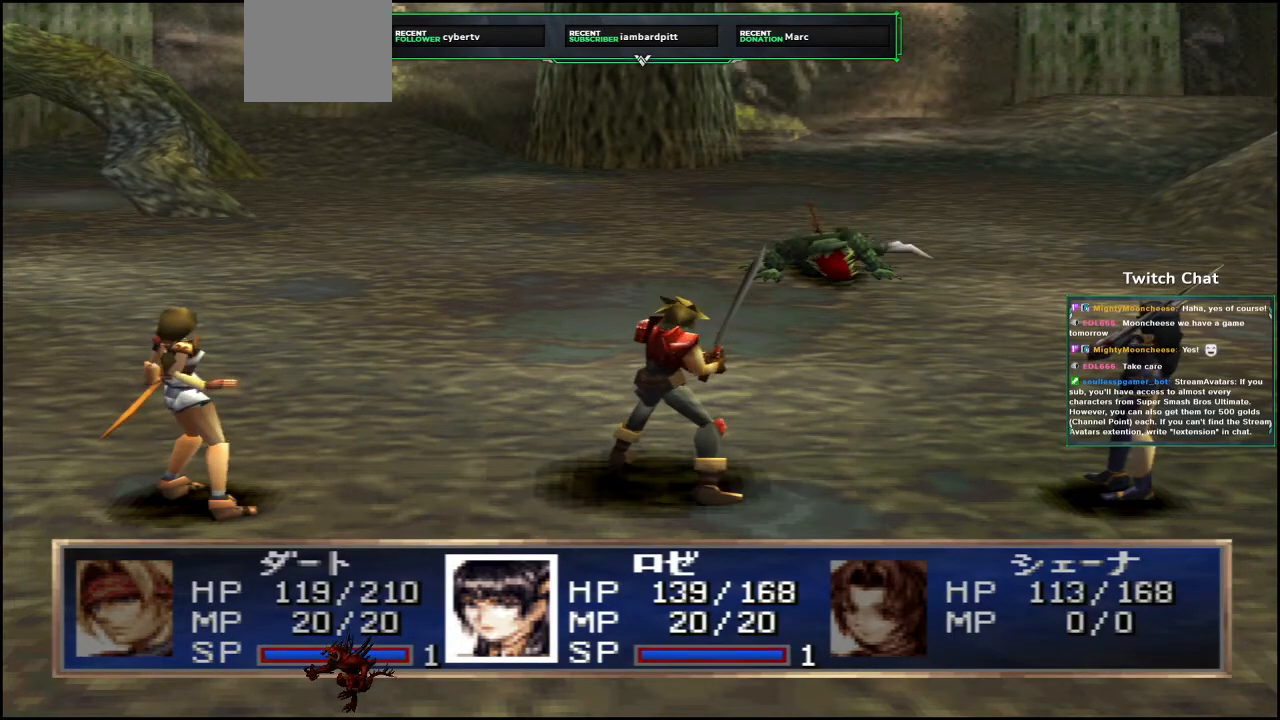
{"buttons": [], "left_stick": "center", "right_stick": "center", "events": []}
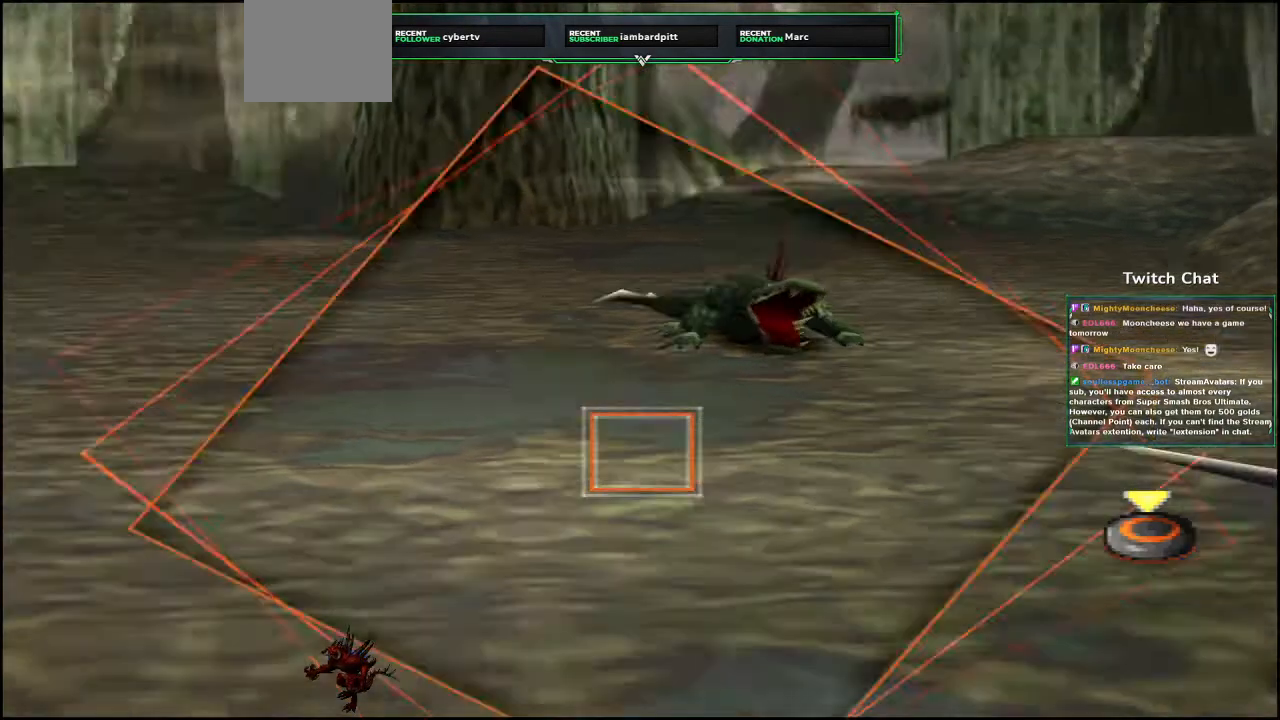
{"buttons": ["CIRCLE"], "left_stick": "right", "right_stick": "up-right"}
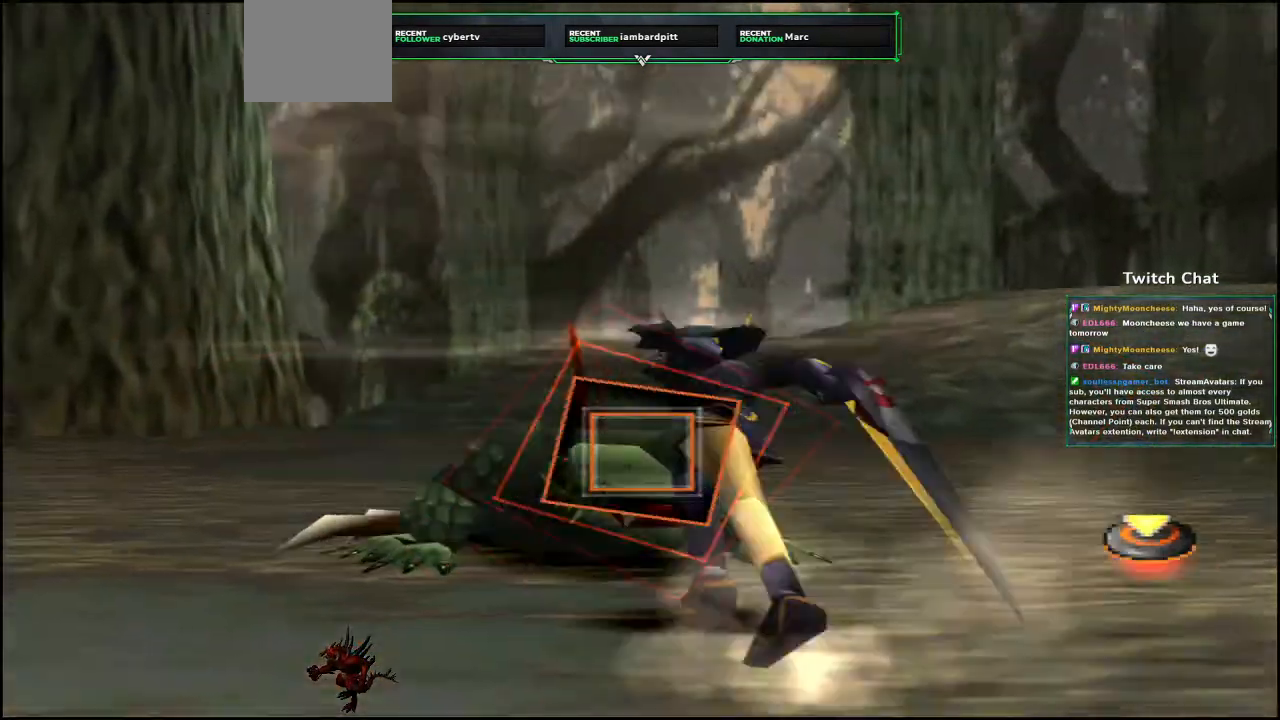
{"buttons": ["CIRCLE"], "left_stick": "center", "right_stick": "center", "events": [[200, "left_stick", "center"], [200, "right_stick", "center"]]}
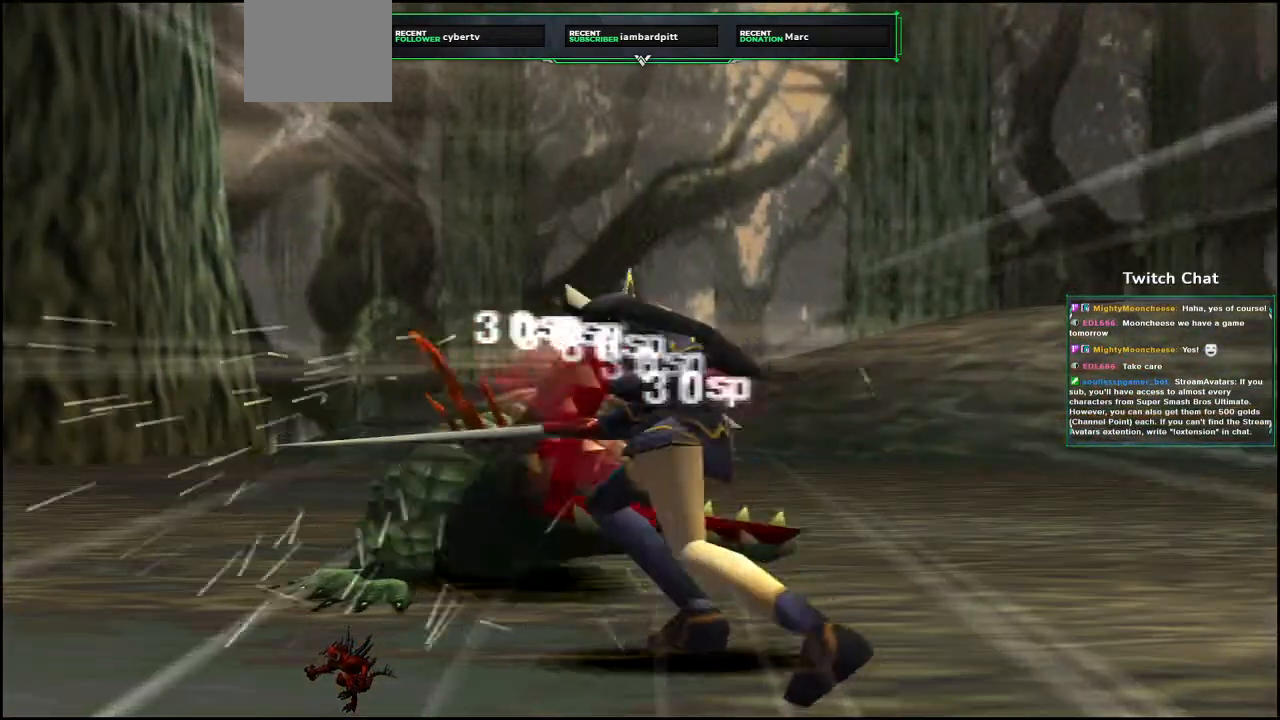
{"buttons": [], "left_stick": "center", "right_stick": "center", "events": [[100, "CIRCLE", "up"]]}
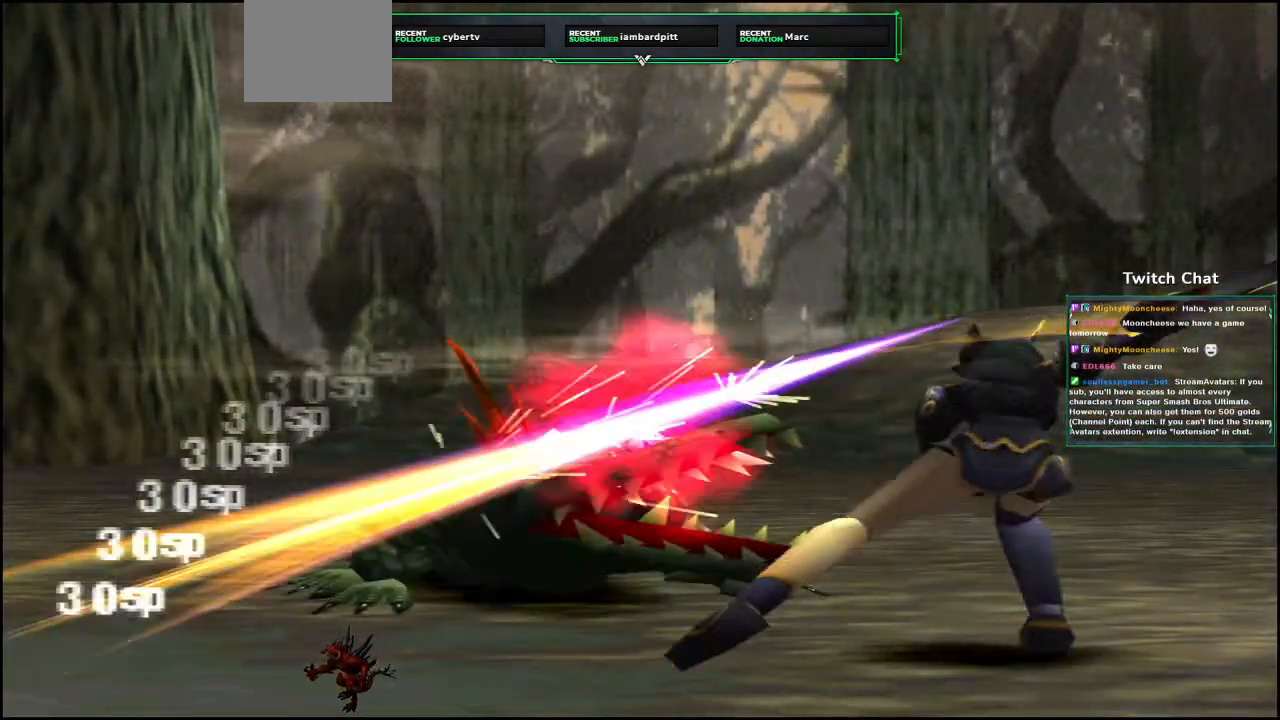
{"buttons": [], "left_stick": "center", "right_stick": "center", "events": []}
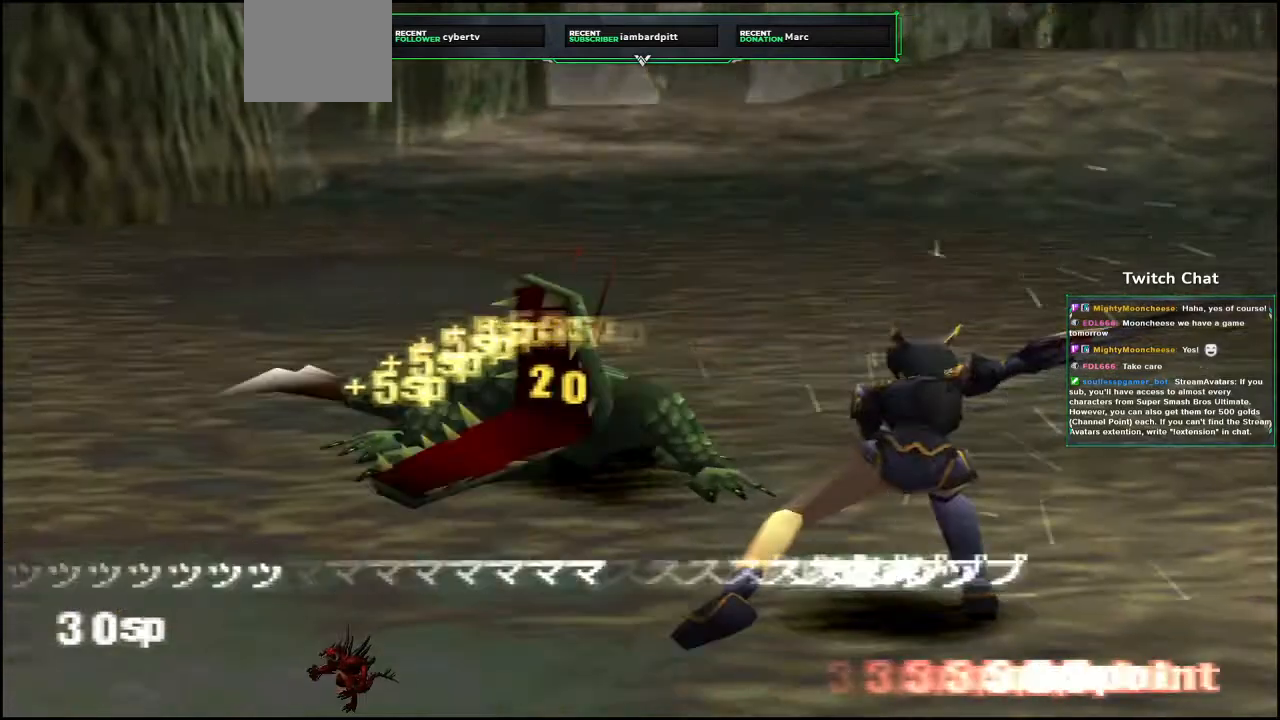
{"buttons": [], "left_stick": "center", "right_stick": "center", "events": []}